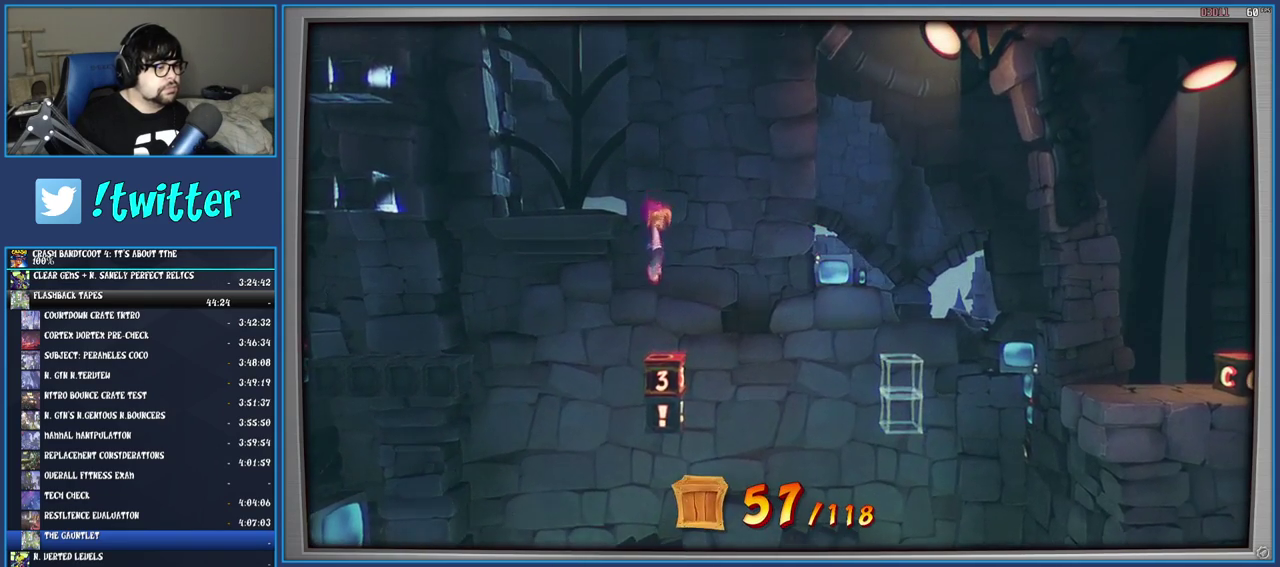
Gameplay with a controller (PlayStation layout); each line is a JSON object with the inputs held at the frame after it. "events" lists button and stick changes between this image and that frame as [ms after this image, input, new state], when the widget could be followed in between. Not read: L3 R3.
{"buttons": ["R1"], "left_stick": "right", "right_stick": "center", "events": [[300, "left_stick", "right"], [417, "R1", "down"]]}
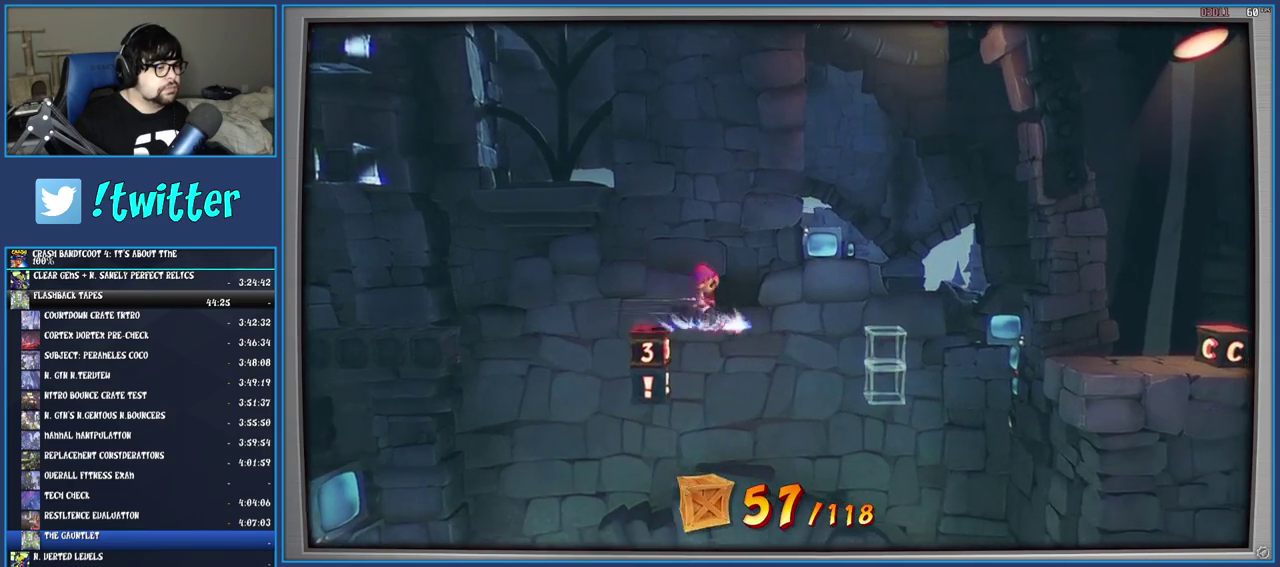
{"buttons": [], "left_stick": "right", "right_stick": "center", "events": [[33, "R1", "up"], [133, "SQUARE", "down"], [167, "CROSS", "down"], [367, "SQUARE", "up"], [383, "CROSS", "up"]]}
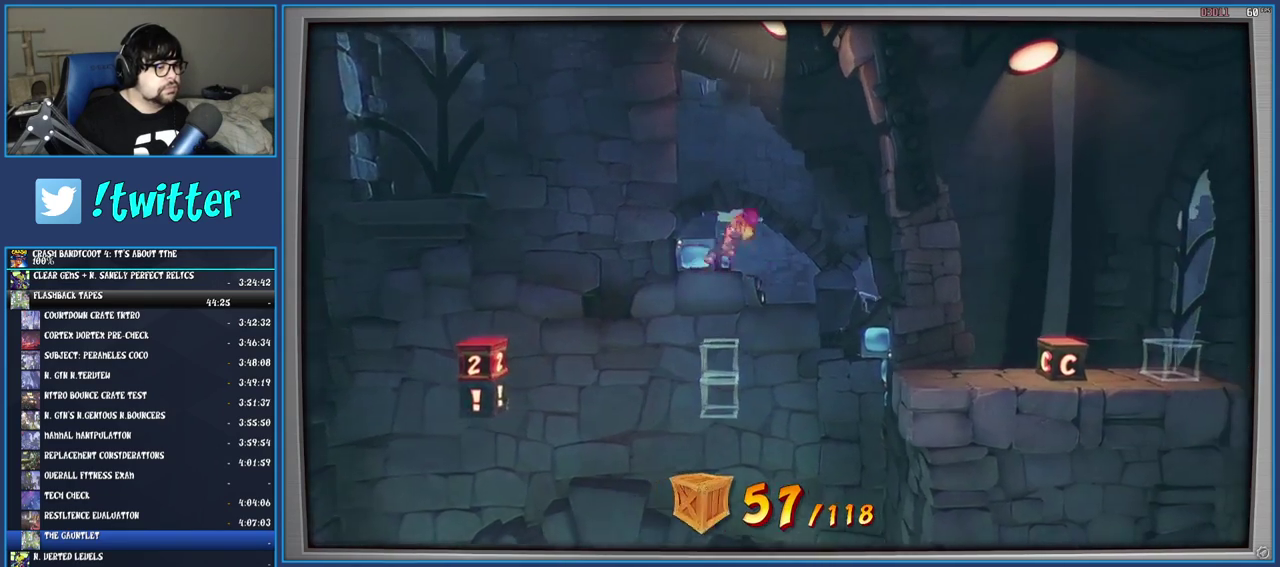
{"buttons": [], "left_stick": "right", "right_stick": "center", "events": [[50, "SQUARE", "down"], [183, "SQUARE", "up"]]}
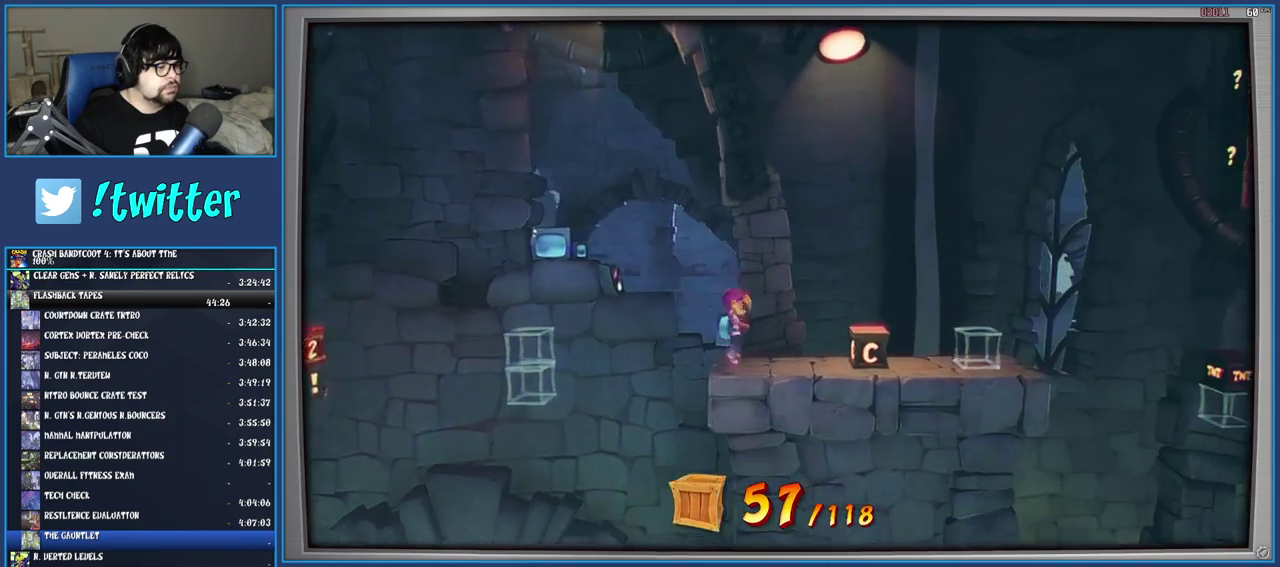
{"buttons": [], "left_stick": "center", "right_stick": "center", "events": [[17, "left_stick", "center"]]}
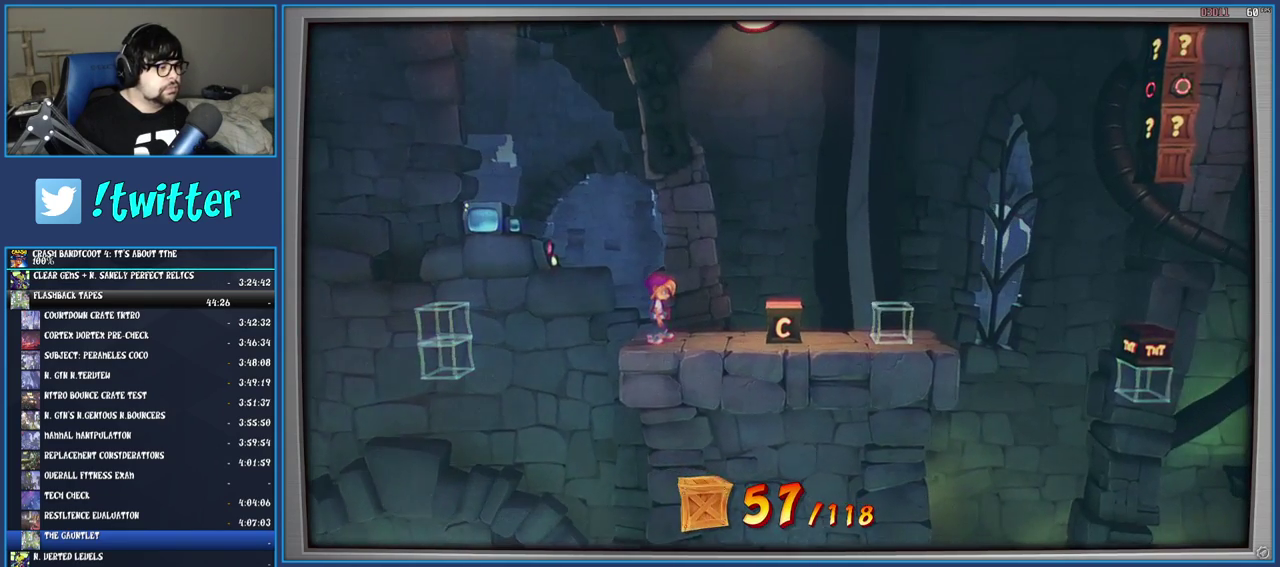
{"buttons": [], "left_stick": "center", "right_stick": "center", "events": []}
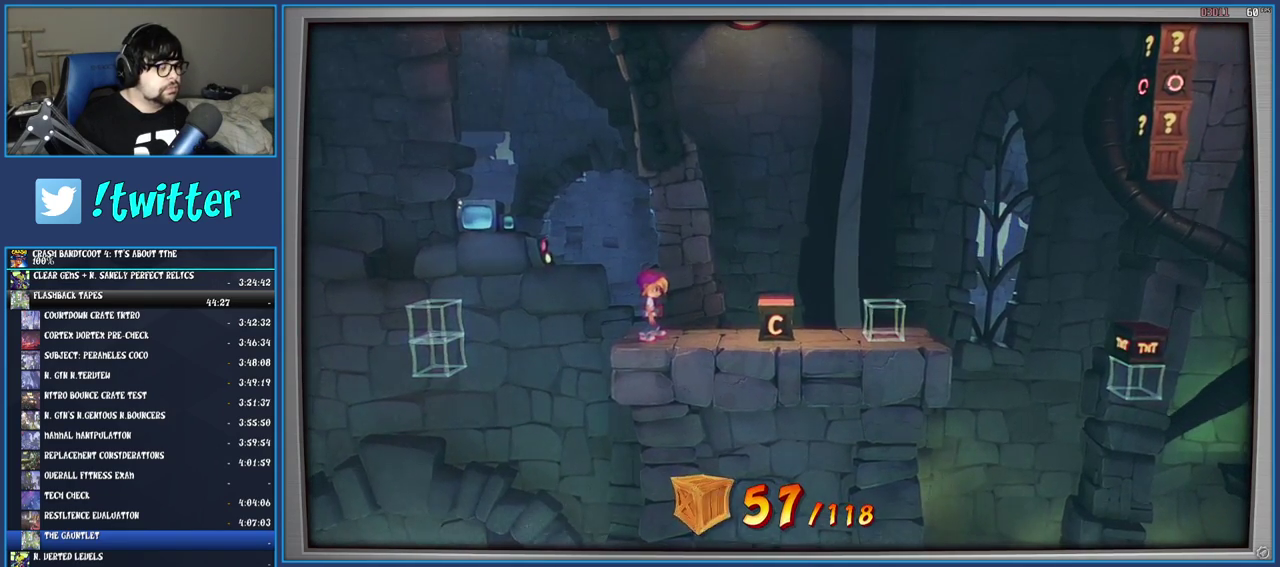
{"buttons": [], "left_stick": "center", "right_stick": "center", "events": []}
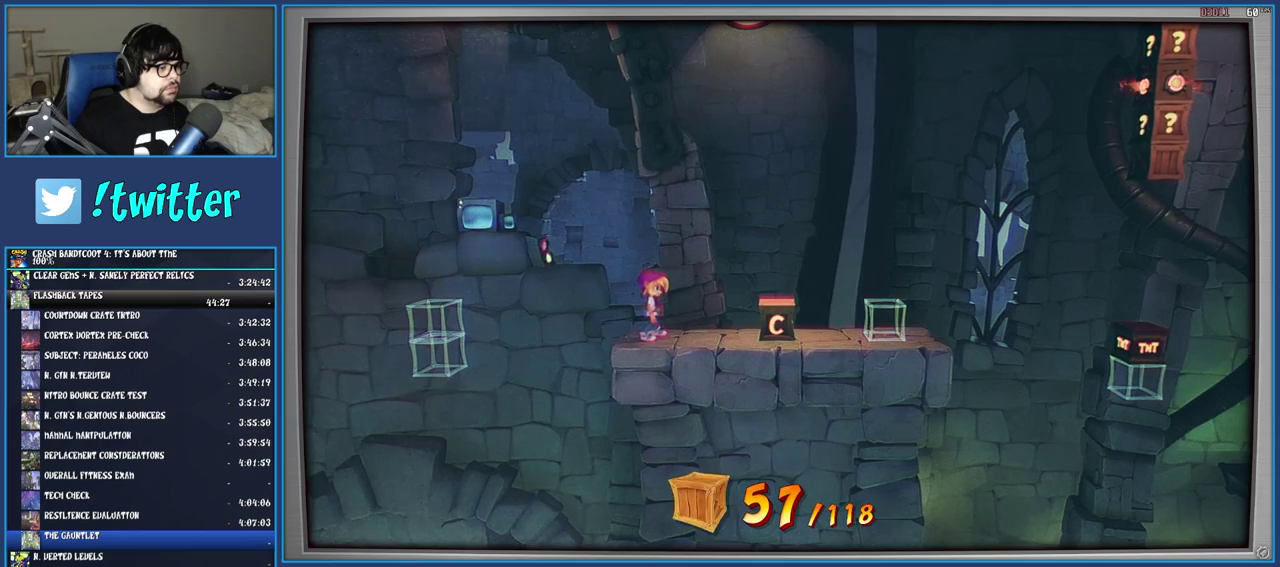
{"buttons": [], "left_stick": "center", "right_stick": "center", "events": []}
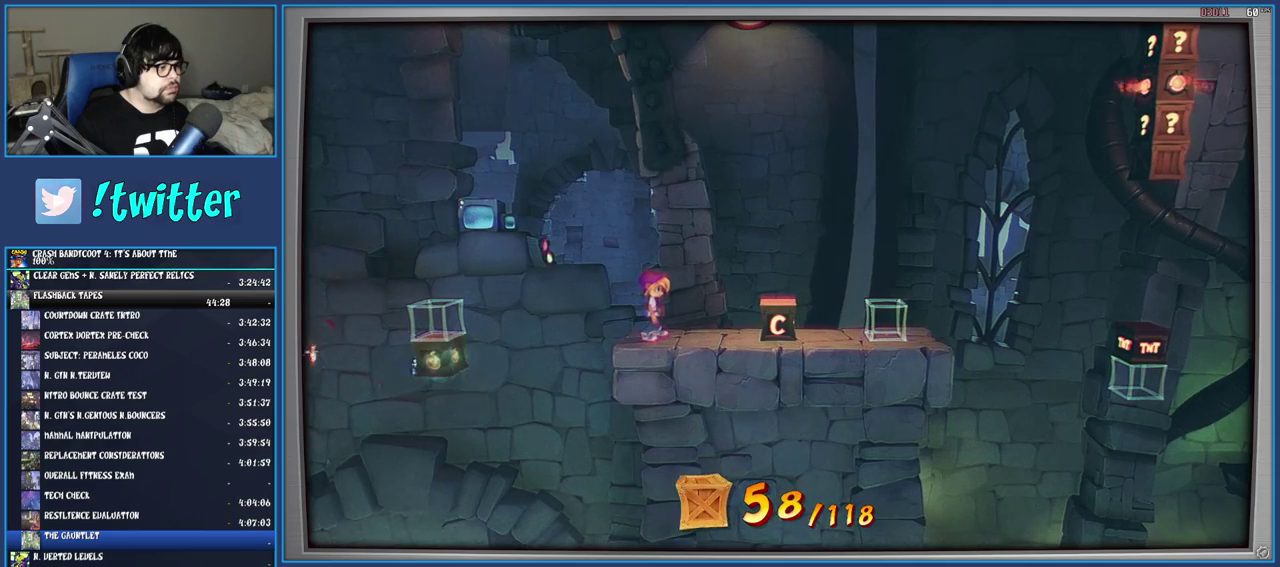
{"buttons": [], "left_stick": "right", "right_stick": "center", "events": [[317, "left_stick", "right"]]}
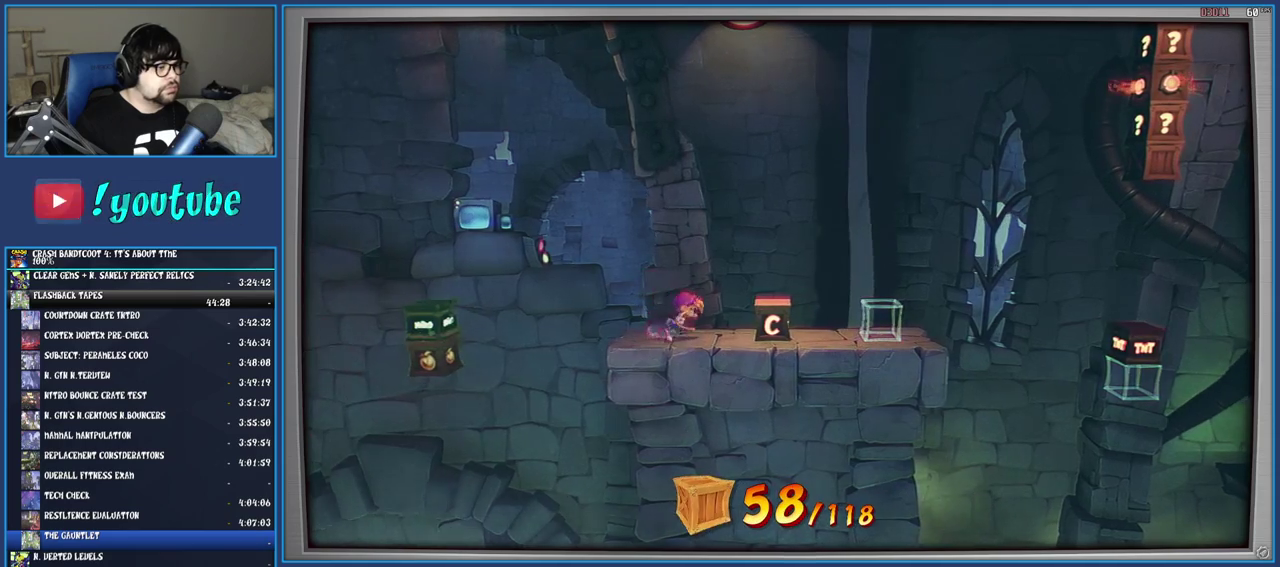
{"buttons": [], "left_stick": "right", "right_stick": "center", "events": [[83, "SQUARE", "down"], [267, "SQUARE", "up"], [283, "left_stick", "center"], [467, "left_stick", "right"]]}
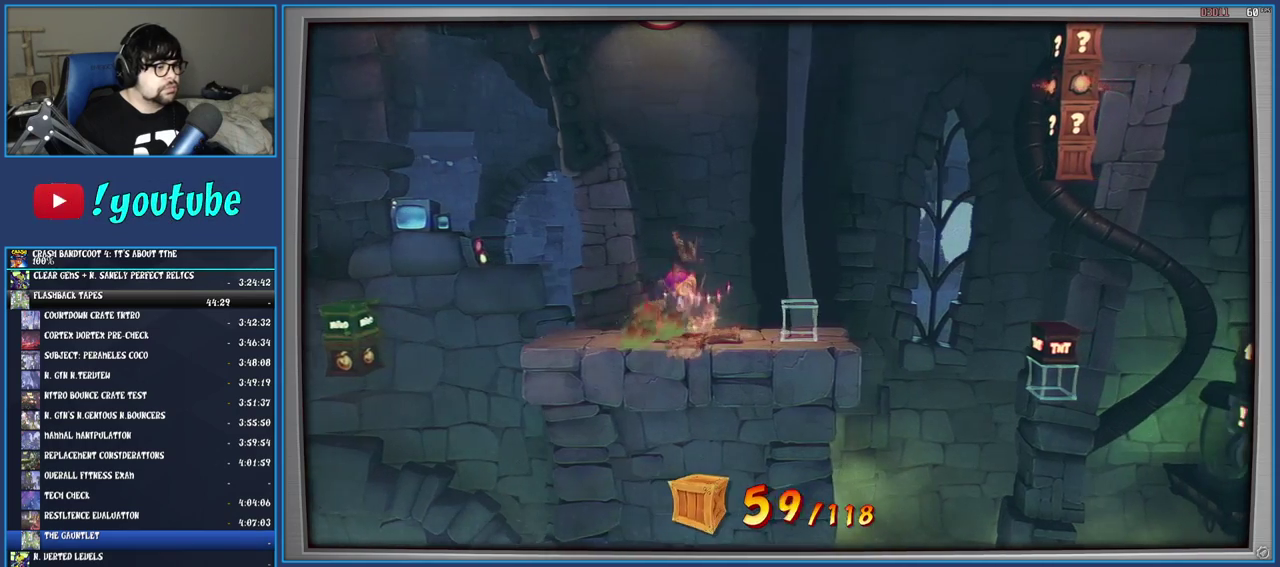
{"buttons": [], "left_stick": "right", "right_stick": "center", "events": []}
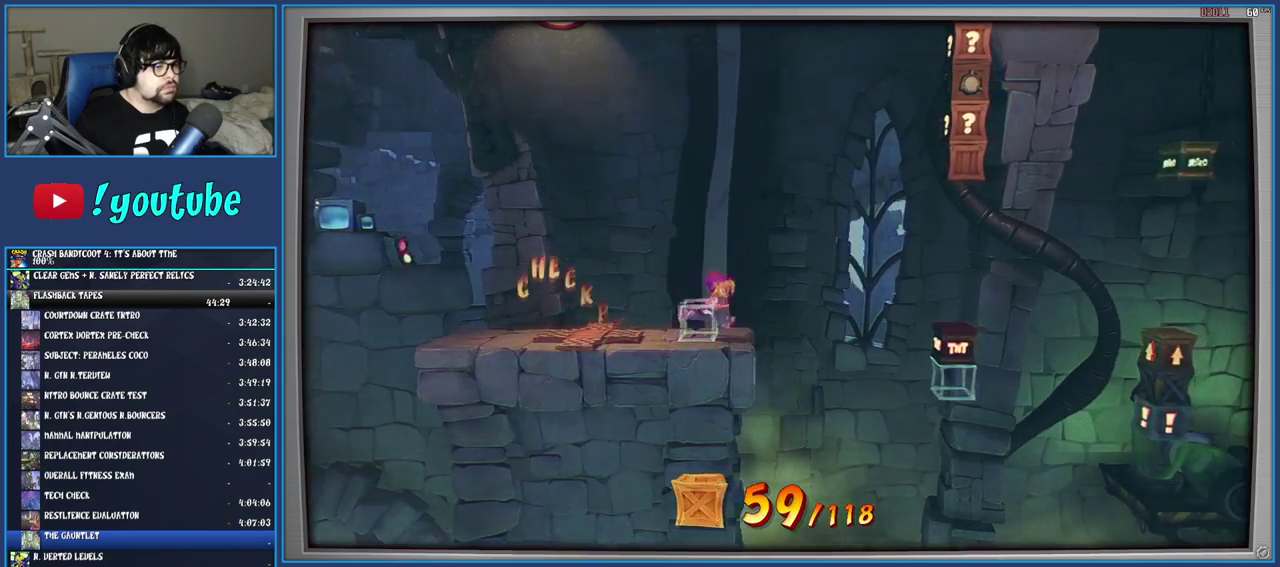
{"buttons": ["CROSS"], "left_stick": "right", "right_stick": "center", "events": [[50, "CROSS", "down"]]}
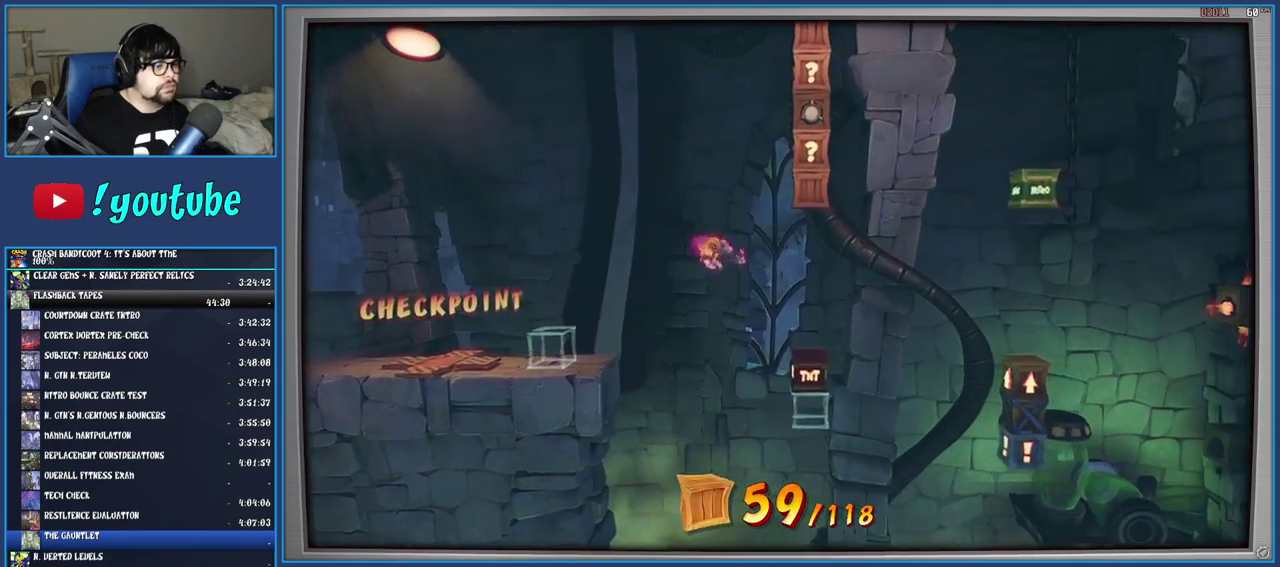
{"buttons": [], "left_stick": "center", "right_stick": "center", "events": [[333, "left_stick", "center"], [433, "CROSS", "up"]]}
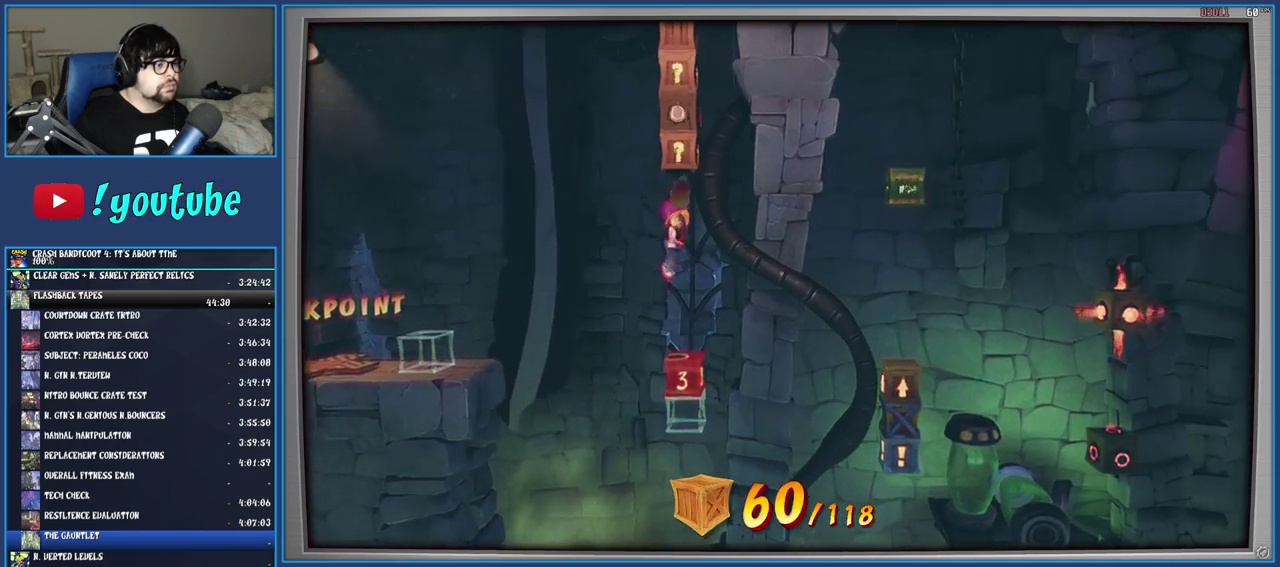
{"buttons": ["CROSS"], "left_stick": "center", "right_stick": "center", "events": [[33, "CROSS", "down"], [283, "left_stick", "right"], [433, "left_stick", "center"]]}
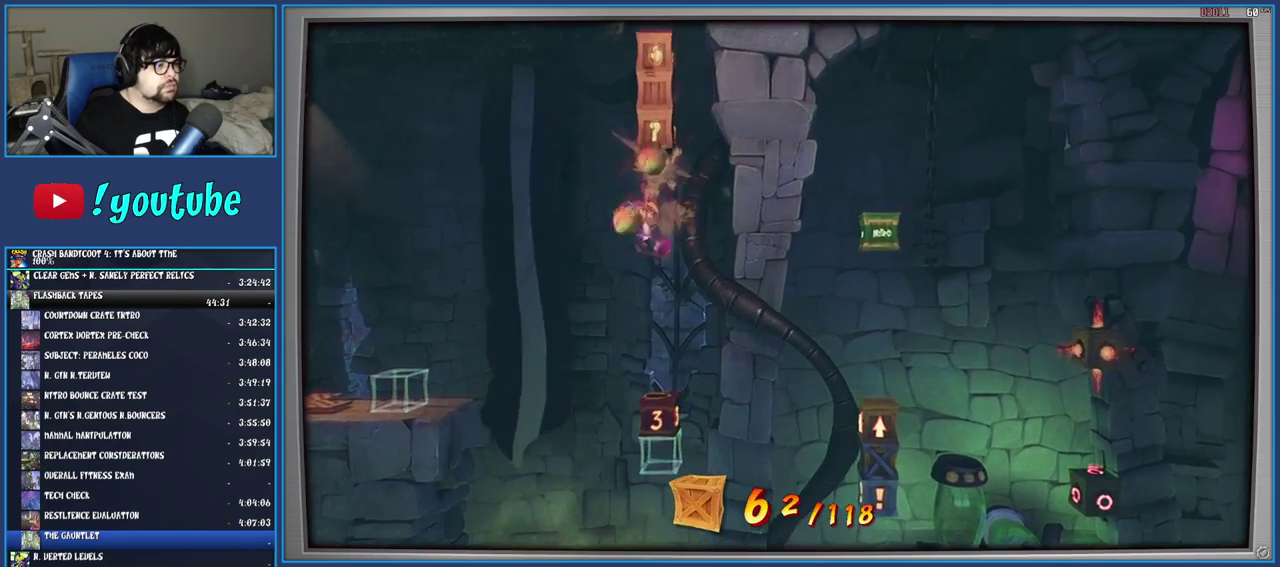
{"buttons": ["R1"], "left_stick": "center", "right_stick": "center", "events": [[117, "CROSS", "up"], [450, "R1", "down"]]}
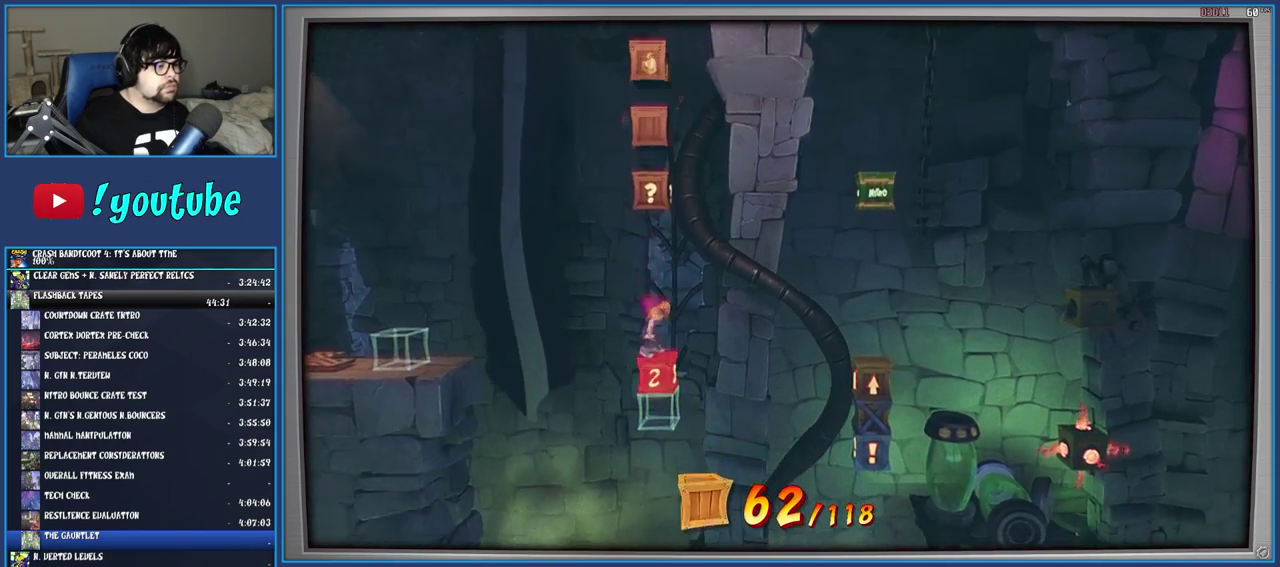
{"buttons": ["CROSS", "R1"], "left_stick": "center", "right_stick": "center", "events": [[17, "CROSS", "down"], [200, "CROSS", "up"], [350, "CROSS", "down"]]}
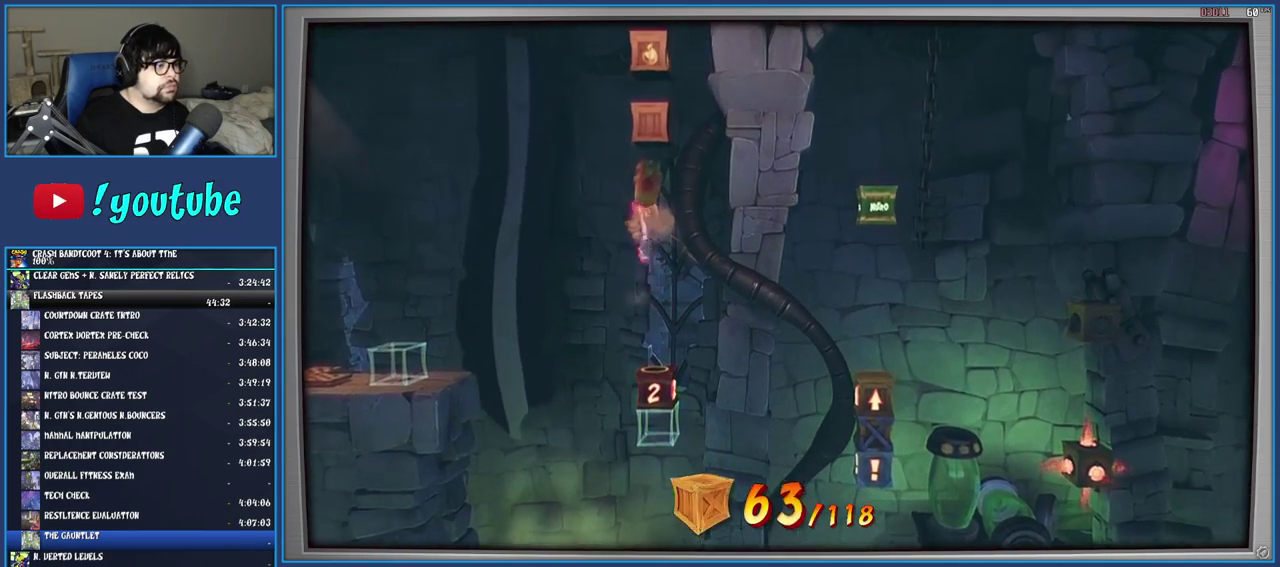
{"buttons": [], "left_stick": "center", "right_stick": "center", "events": [[250, "CROSS", "up"], [283, "R1", "up"]]}
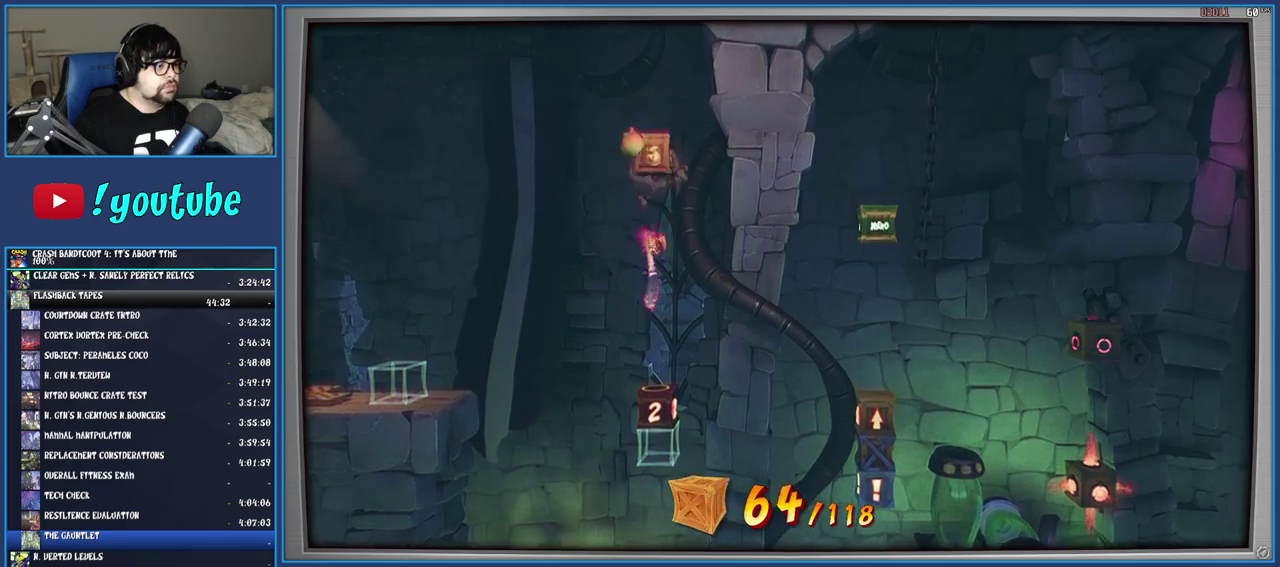
{"buttons": ["CROSS"], "left_stick": "center", "right_stick": "center", "events": [[217, "CROSS", "down"], [317, "CROSS", "up"], [367, "CROSS", "down"]]}
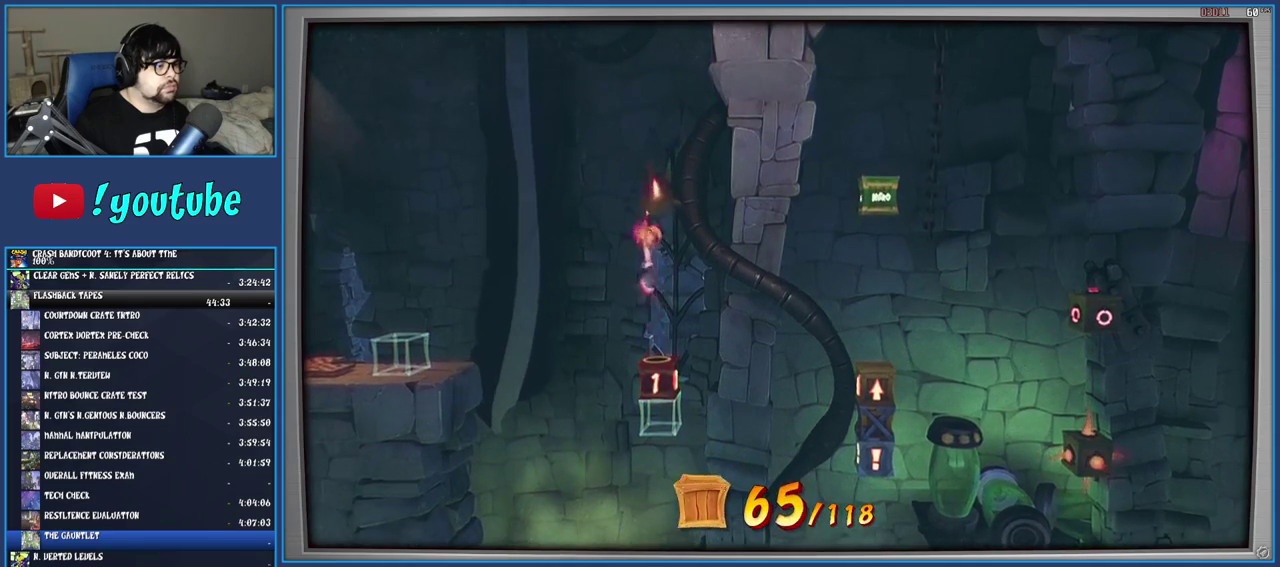
{"buttons": [], "left_stick": "right", "right_stick": "center", "events": [[17, "CROSS", "up"], [267, "left_stick", "right"], [367, "CROSS", "down"], [467, "CROSS", "up"]]}
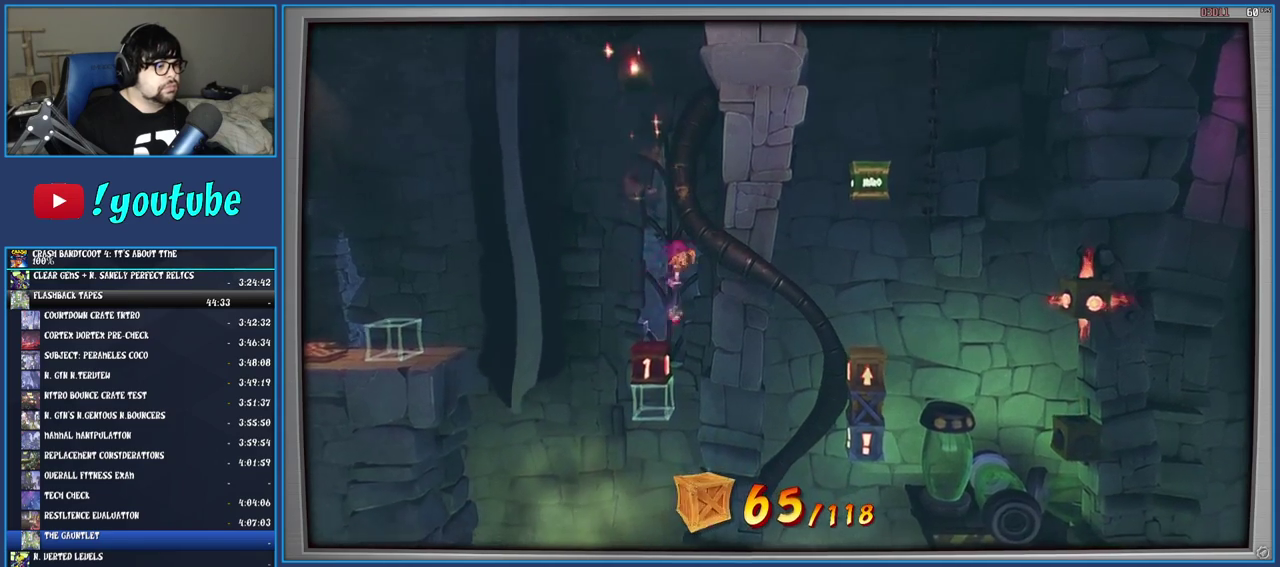
{"buttons": ["SQUARE"], "left_stick": "right", "right_stick": "center", "events": [[450, "SQUARE", "down"]]}
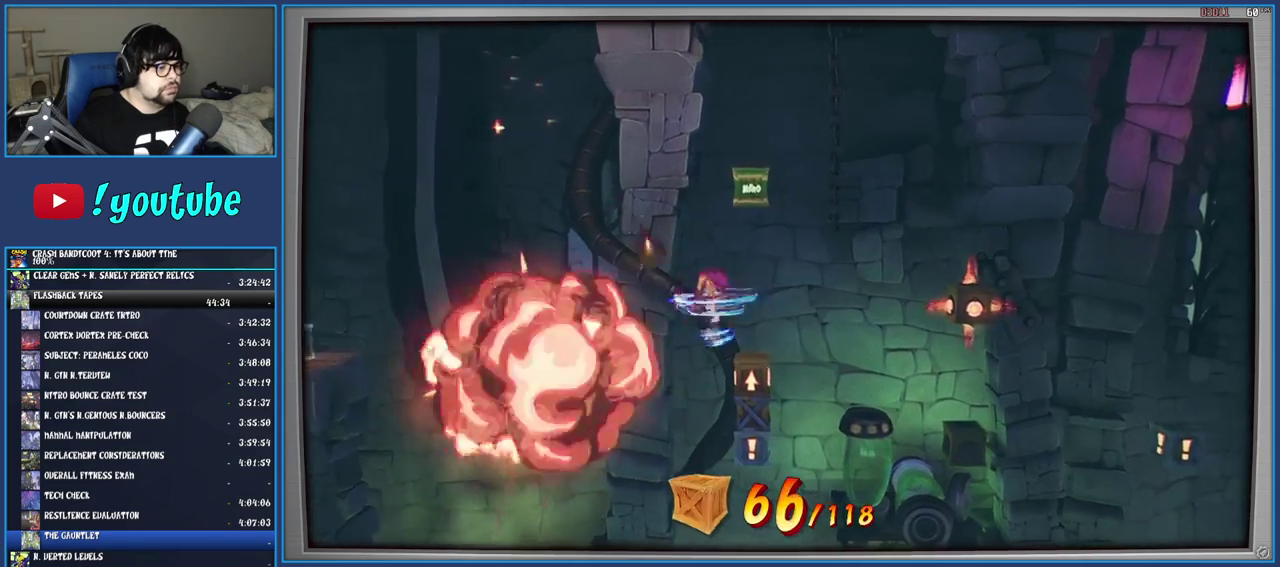
{"buttons": [], "left_stick": "center", "right_stick": "center", "events": [[67, "left_stick", "center"], [150, "SQUARE", "up"], [267, "CROSS", "down"], [317, "CROSS", "up"], [400, "CIRCLE", "down"], [483, "CIRCLE", "up"]]}
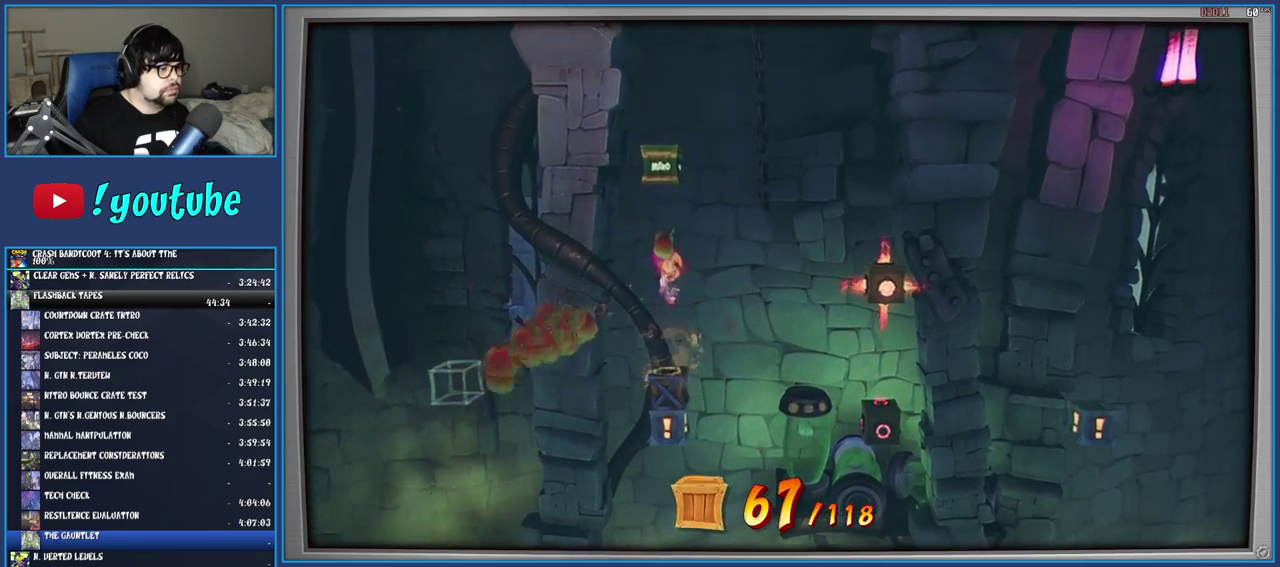
{"buttons": [], "left_stick": "center", "right_stick": "center", "events": []}
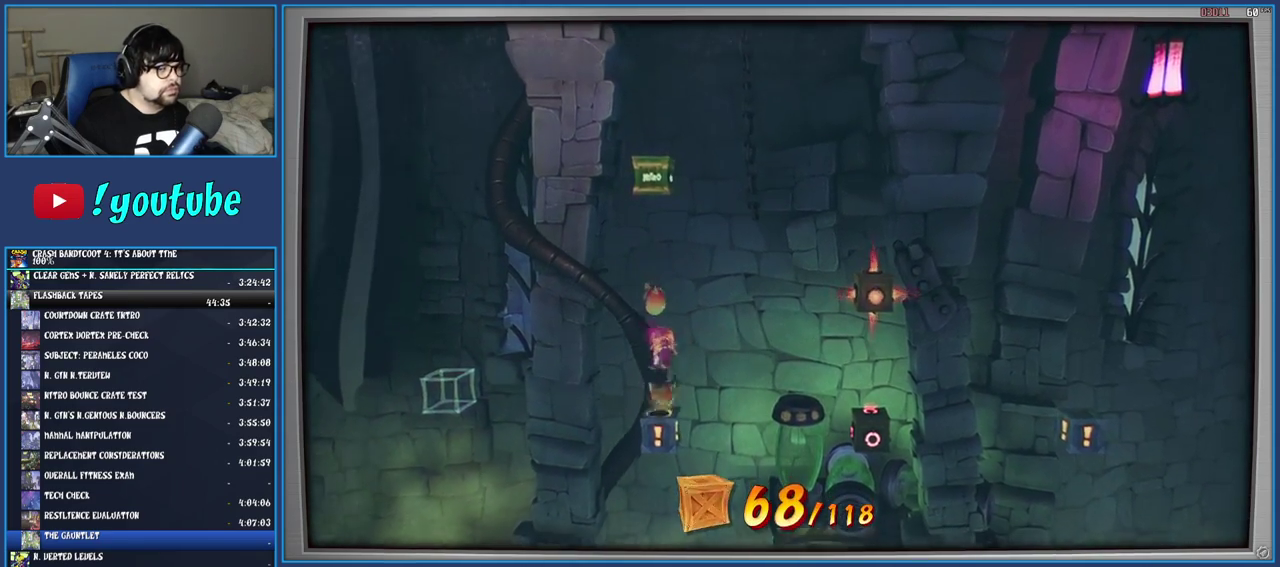
{"buttons": [], "left_stick": "left", "right_stick": "center", "events": [[383, "left_stick", "left"]]}
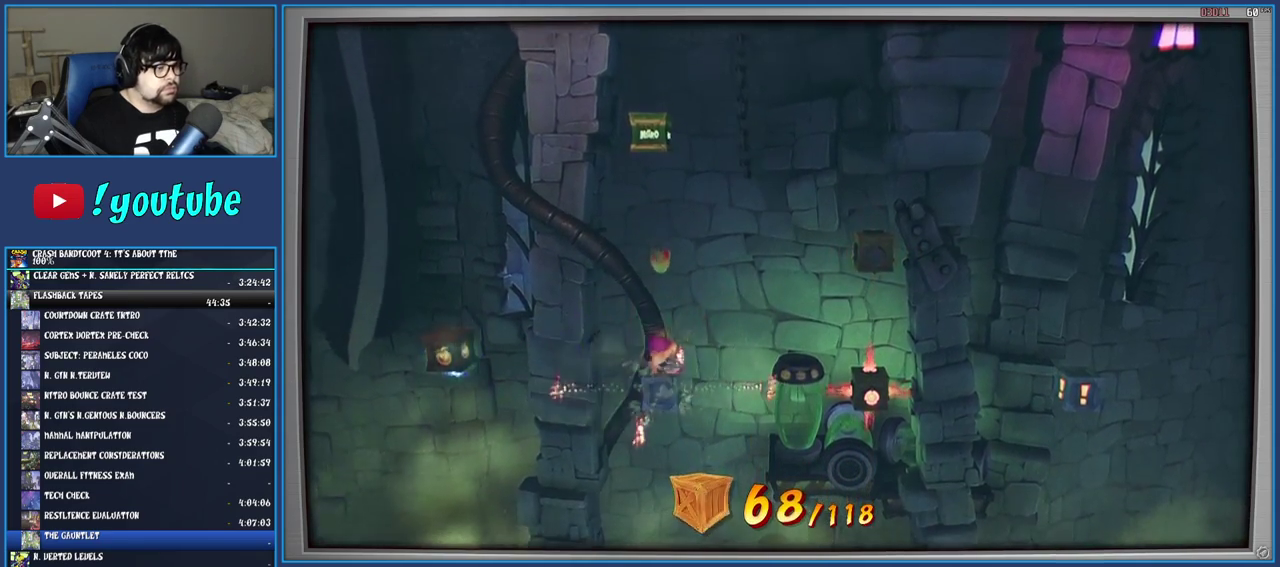
{"buttons": [], "left_stick": "left", "right_stick": "center", "events": []}
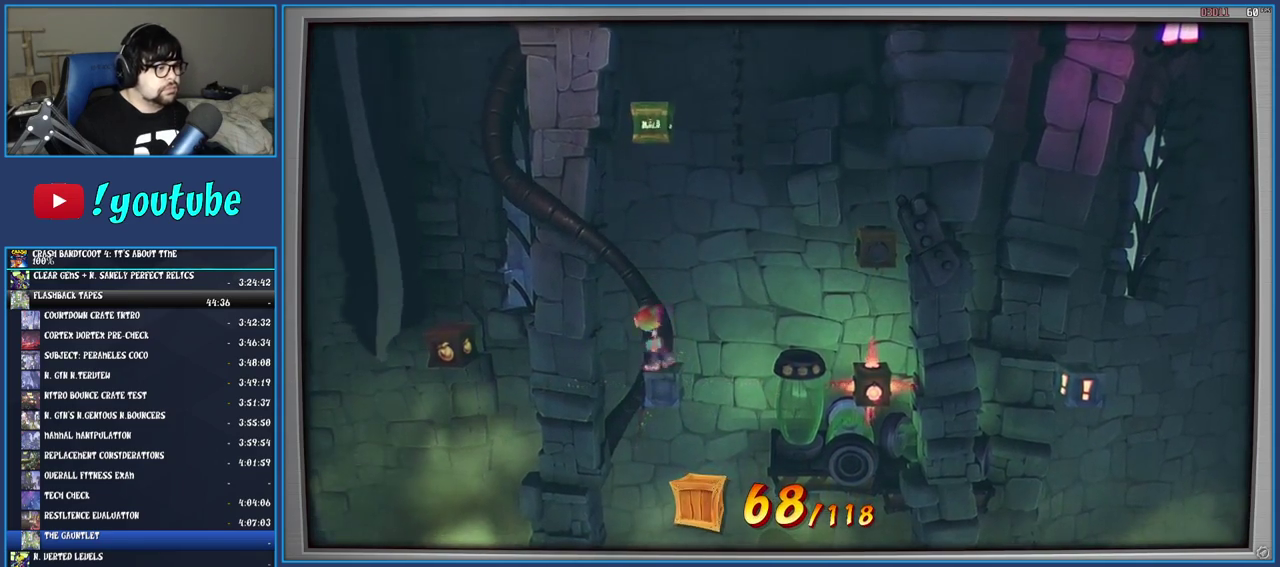
{"buttons": ["CROSS"], "left_stick": "left", "right_stick": "center", "events": [[50, "CROSS", "down"]]}
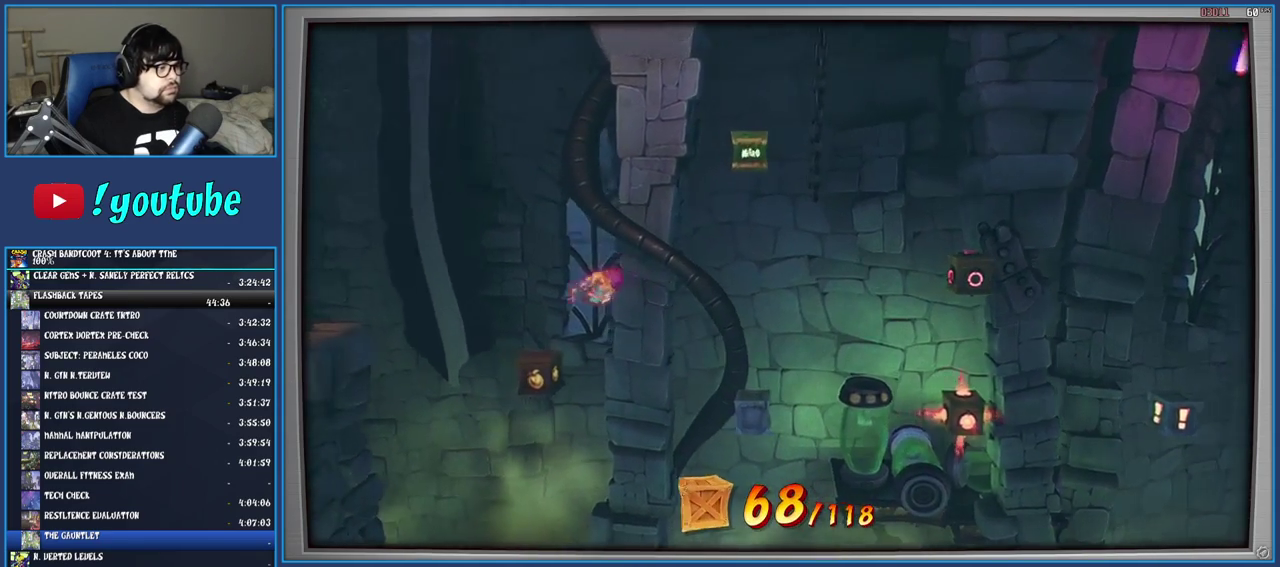
{"buttons": ["CROSS"], "left_stick": "left", "right_stick": "center", "events": []}
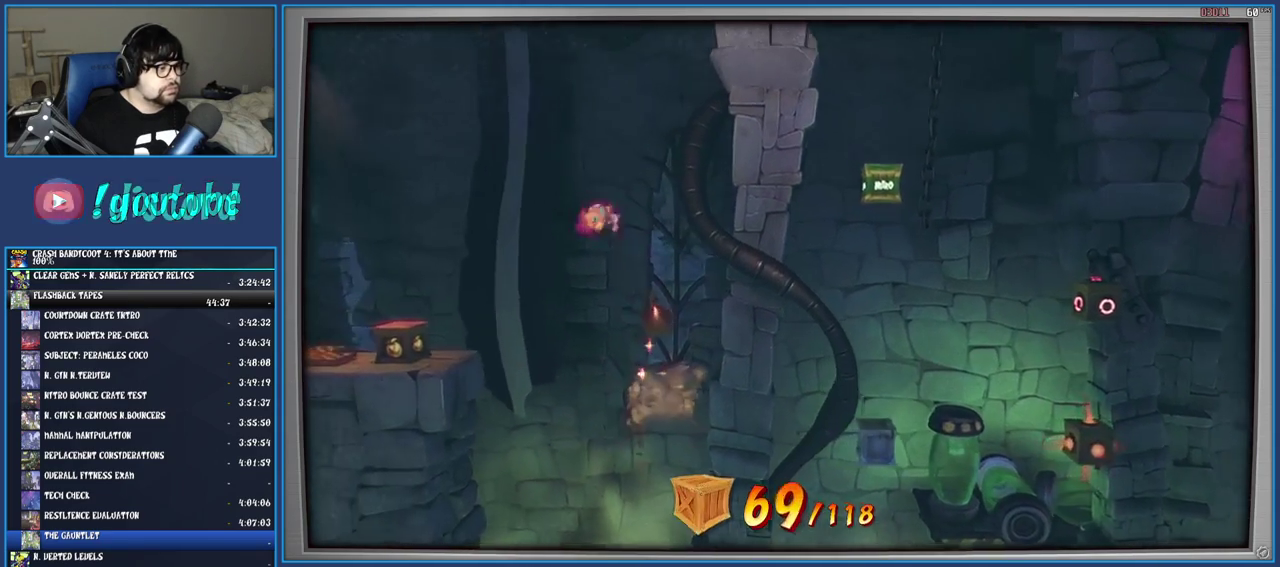
{"buttons": ["SQUARE"], "left_stick": "left", "right_stick": "center", "events": [[183, "CROSS", "up"], [383, "SQUARE", "down"]]}
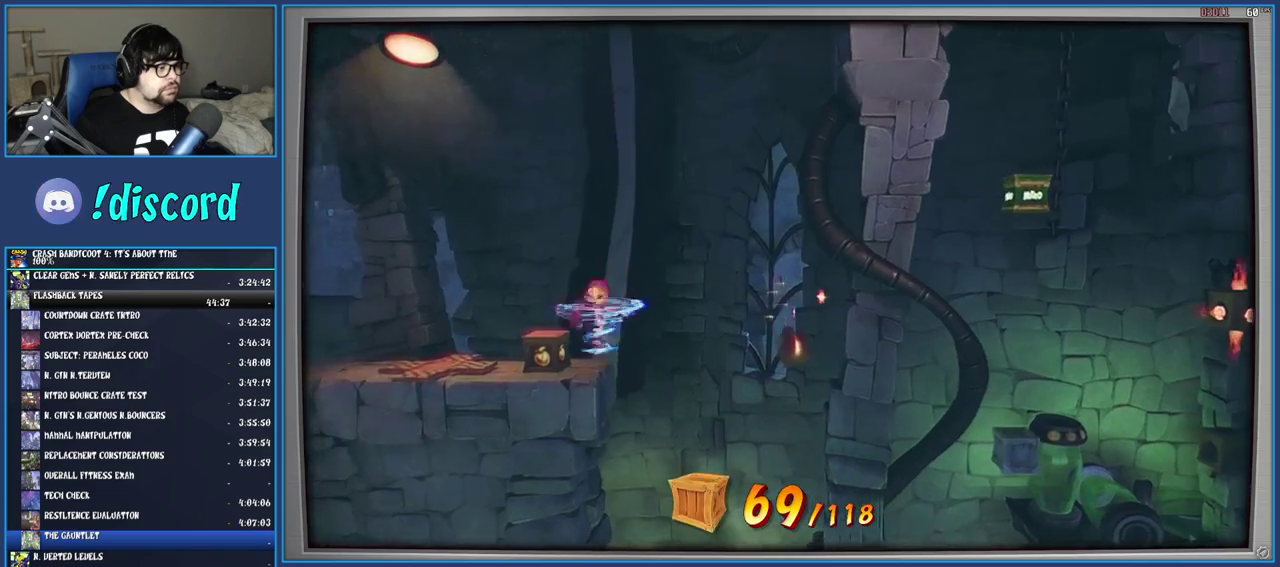
{"buttons": ["R1"], "left_stick": "right", "right_stick": "center", "events": [[67, "SQUARE", "up"], [100, "left_stick", "right"], [400, "R1", "down"]]}
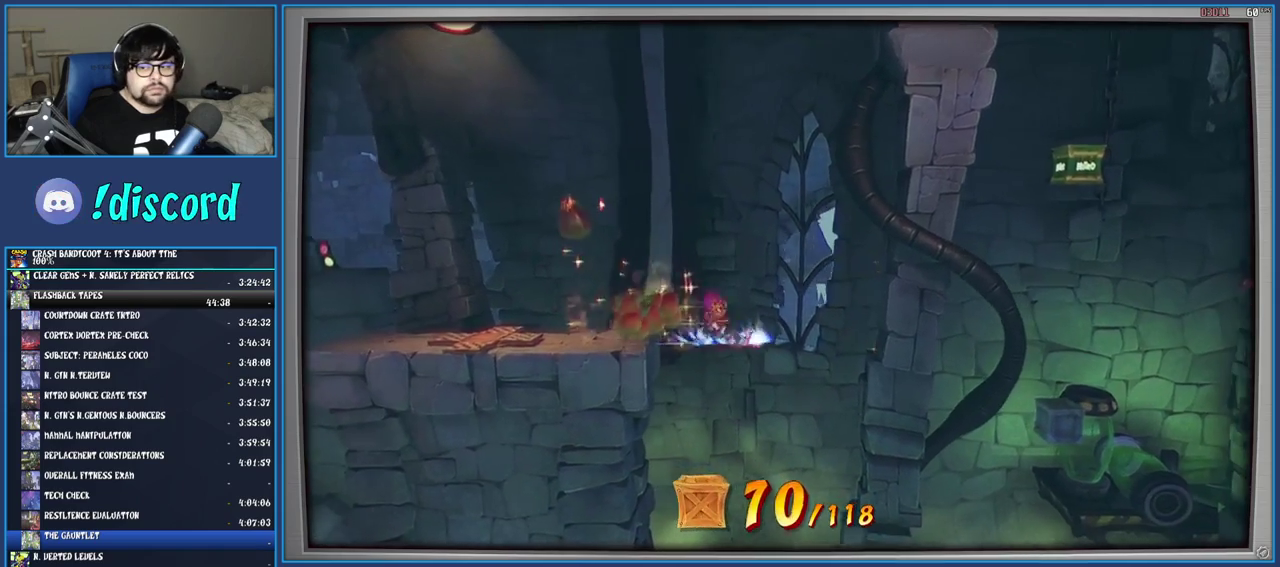
{"buttons": ["CROSS", "SQUARE"], "left_stick": "right", "right_stick": "center", "events": [[17, "R1", "up"], [100, "SQUARE", "down"], [150, "CROSS", "down"]]}
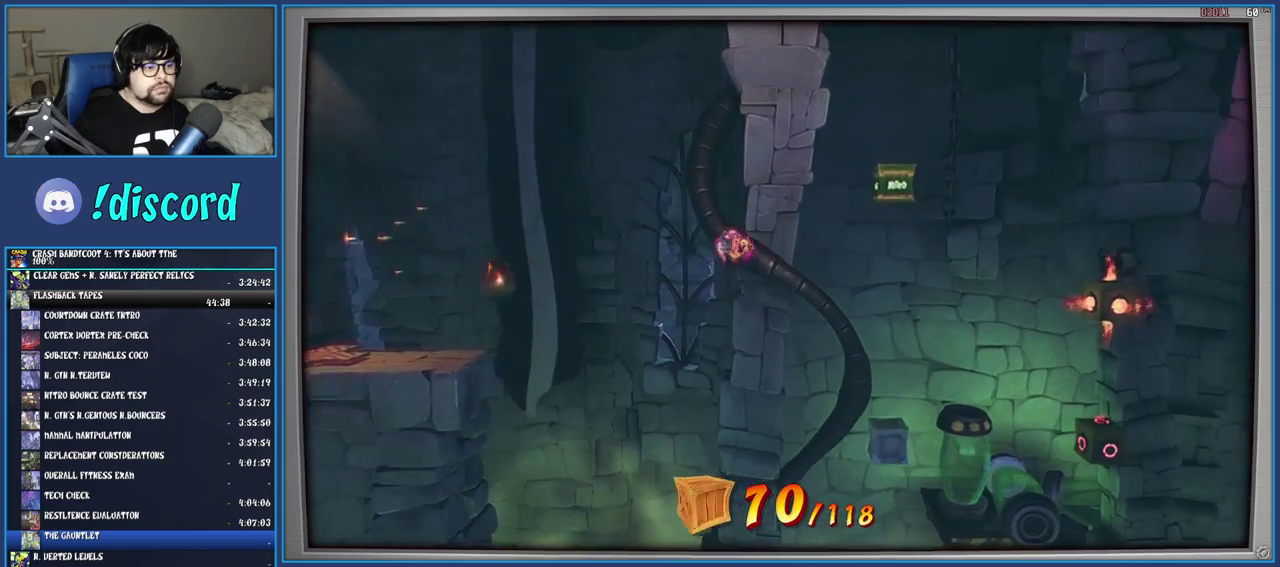
{"buttons": [], "left_stick": "center", "right_stick": "center", "events": [[117, "SQUARE", "up"], [167, "CROSS", "up"], [483, "left_stick", "center"]]}